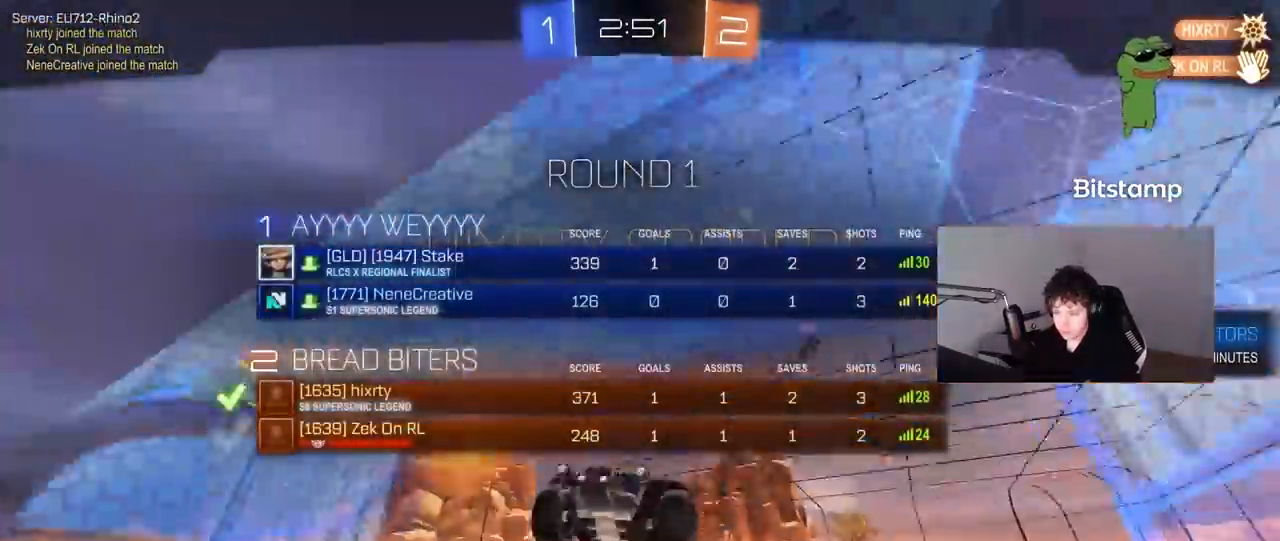
Gameplay with keyboard and mouse; each line is a JSON object with the keys and mouse buttons held at the frame after it. "events" lists presses ("down") and releases ("up") of "1", "2", "3", "4", "5", "a", "alt", "c", "caps_lock", "ctrl", "d", "e", "f", "g", "q", "r", "s", "shift", "space", "t", "tab", "v", "w", "x", "z", "mouse_left", "mouse_wheel" and "mouse_right" between this image and that frame as [ms after this image, input, new state], when the widget could be followed in between. "mouse_left", "mouse_wheel", "mouse_right" = the "left", "wheel", "right" buttons of the "mouse" list. No other keys are recorded. "wheel" means that the mouse wheel is clicked or scrolled. "mouse_move" is the direction in which the mouse moves at that frame (one of eight, or "still"), when it could be read.
{"keys": [], "mouse": [], "mouse_move": "still", "events": [[67, "tab", "up"]]}
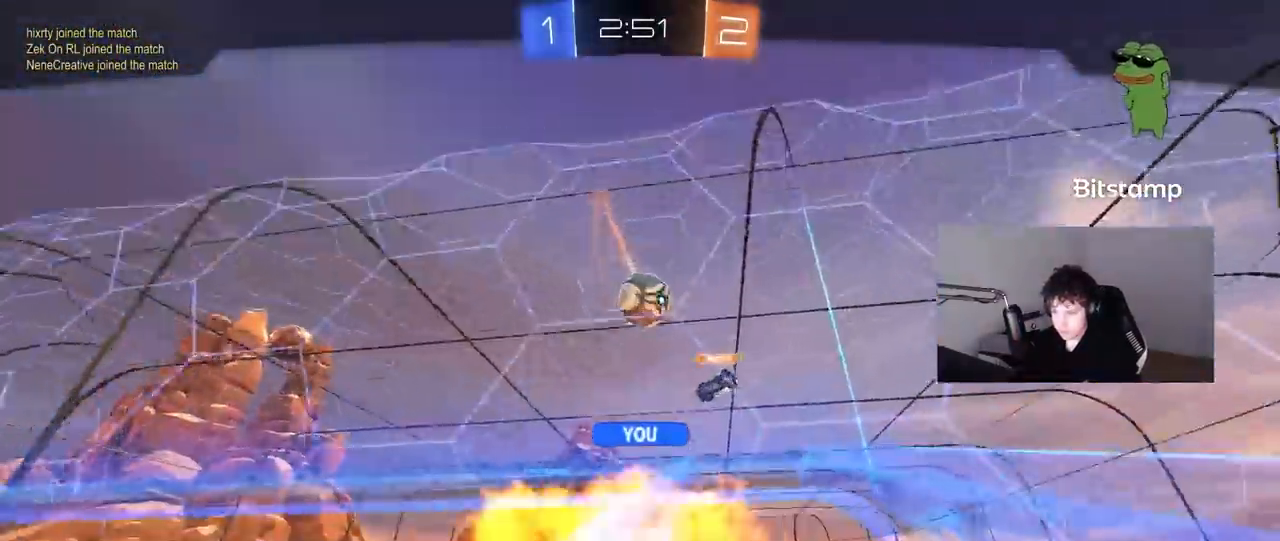
{"keys": [], "mouse": [], "mouse_move": "still", "events": []}
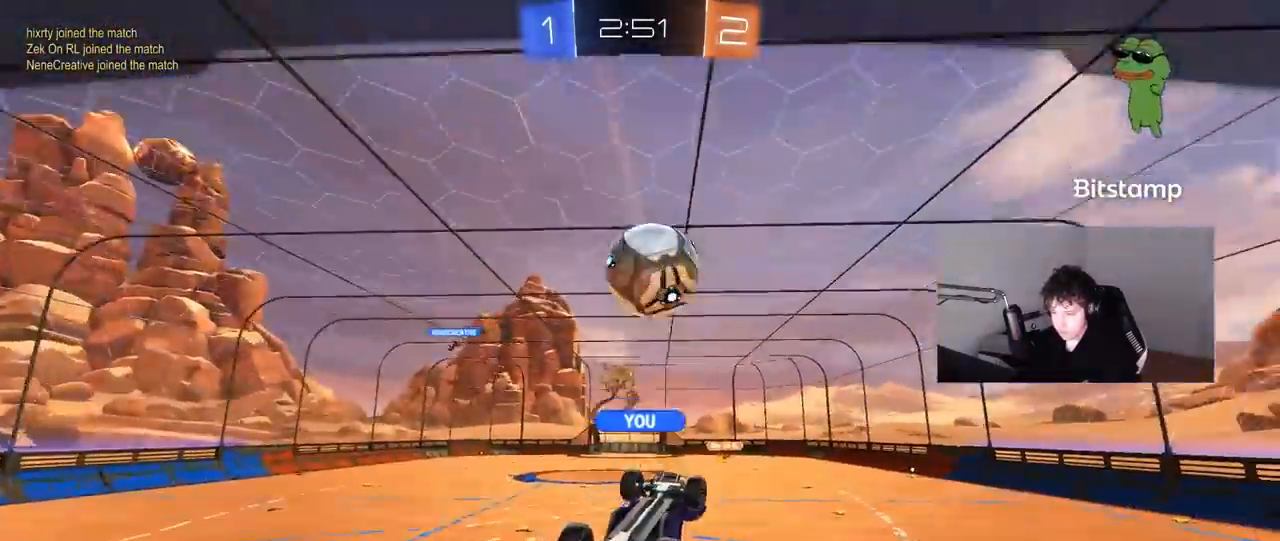
{"keys": [], "mouse": [], "mouse_move": "still", "events": []}
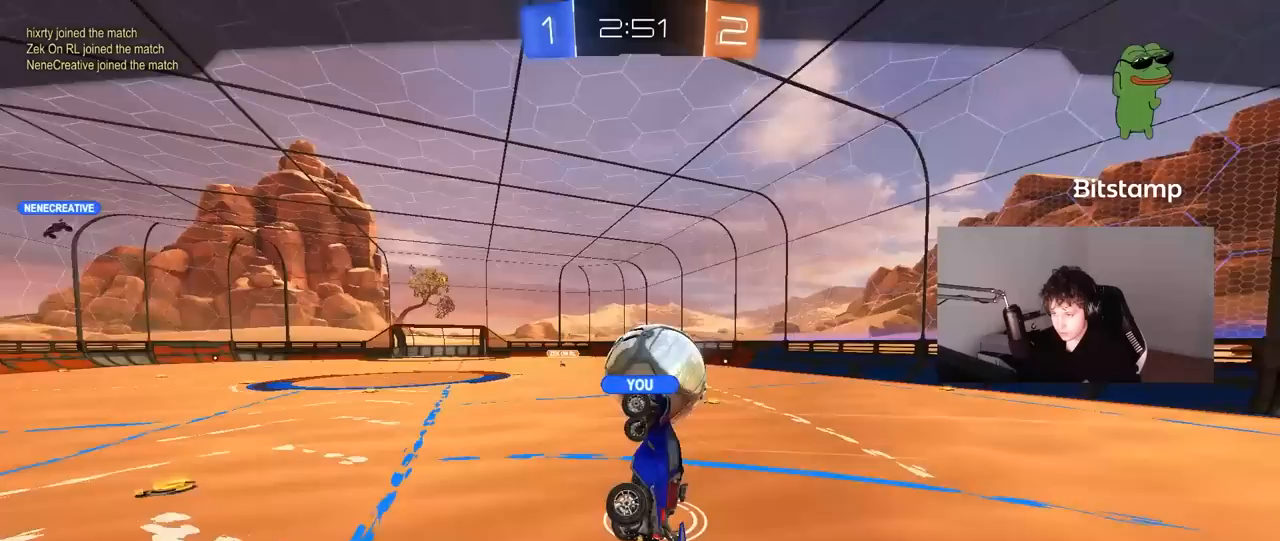
{"keys": [], "mouse": [], "mouse_move": "still", "events": []}
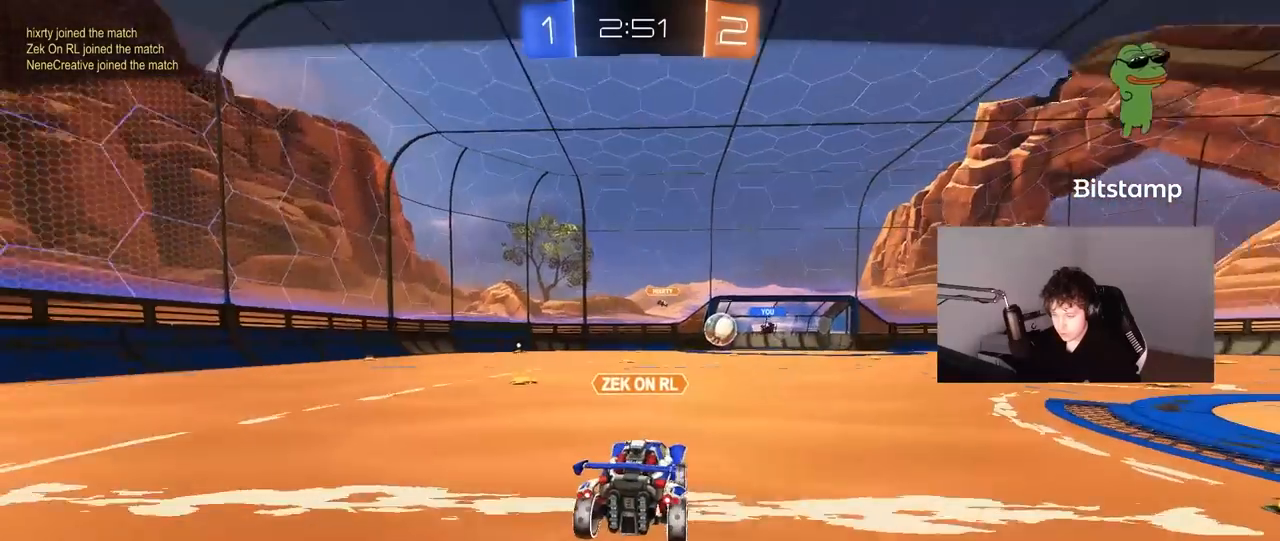
{"keys": [], "mouse": ["right"], "mouse_move": "down-left", "events": [[367, "mouse_right", "down"]]}
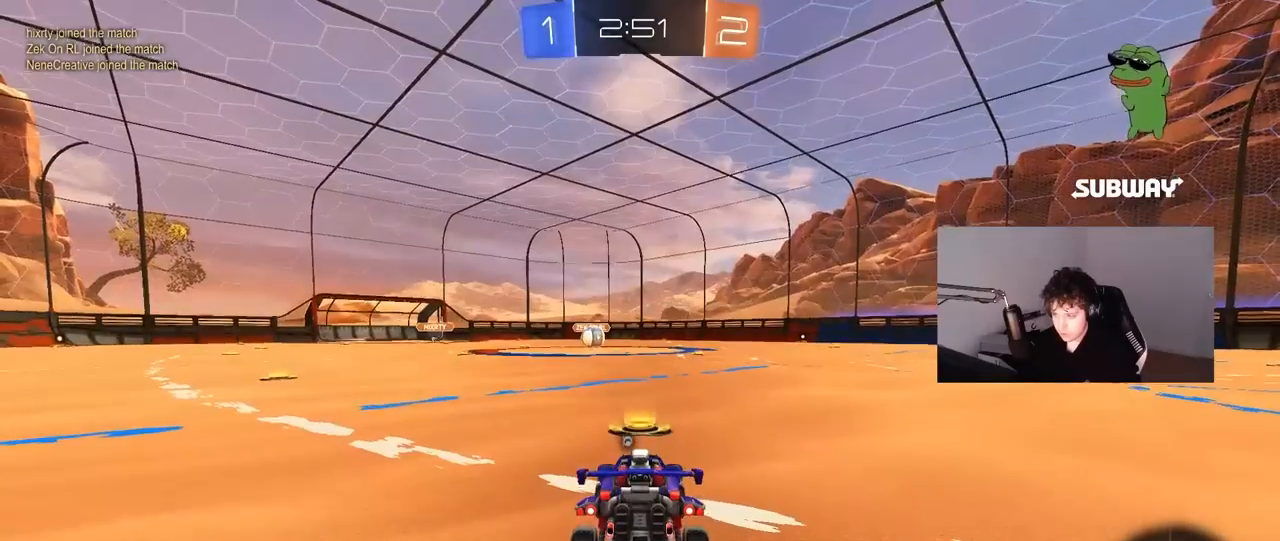
{"keys": ["tab"], "mouse": [], "mouse_move": "still", "events": [[100, "mouse_right", "up"], [150, "mouse_right", "down"], [283, "mouse_right", "up"], [383, "tab", "down"]]}
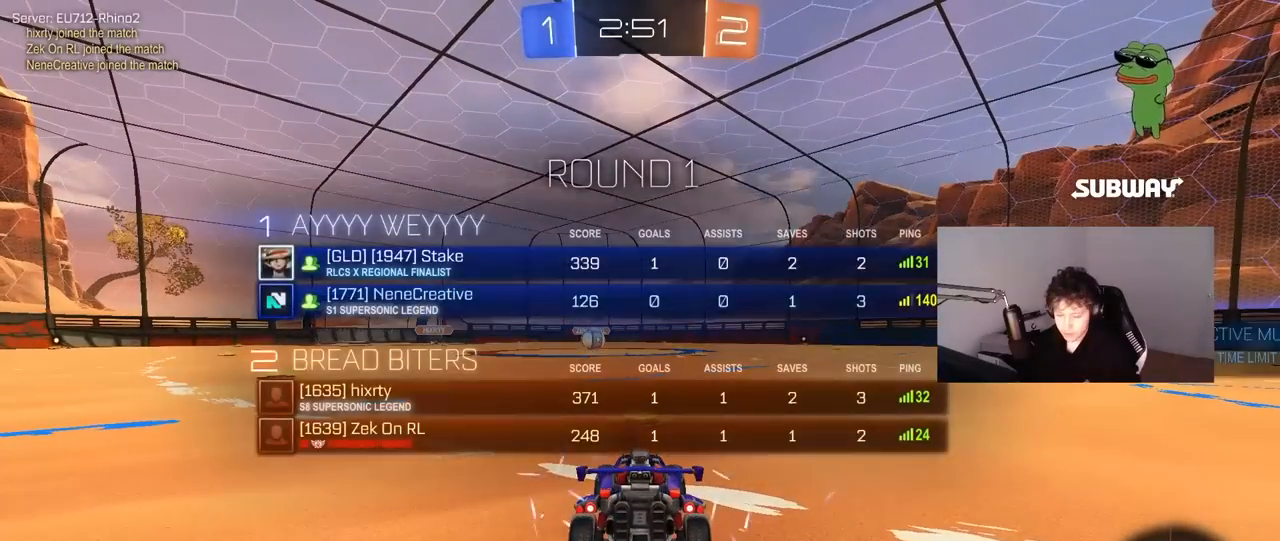
{"keys": [], "mouse": [], "mouse_move": "still", "events": [[217, "tab", "up"]]}
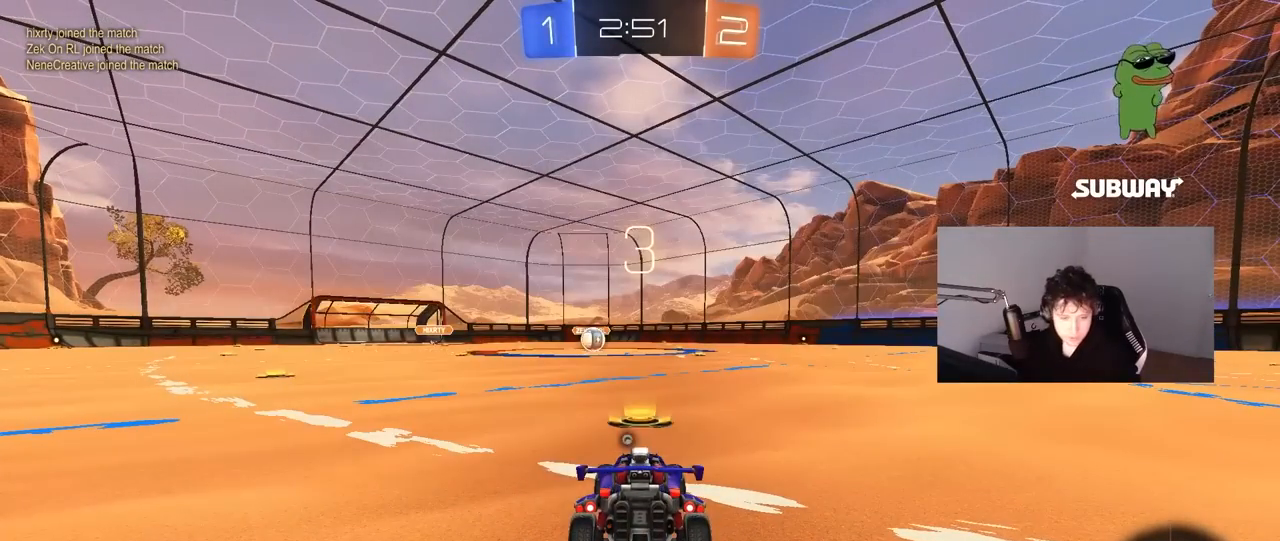
{"keys": [], "mouse": [], "mouse_move": "still", "events": []}
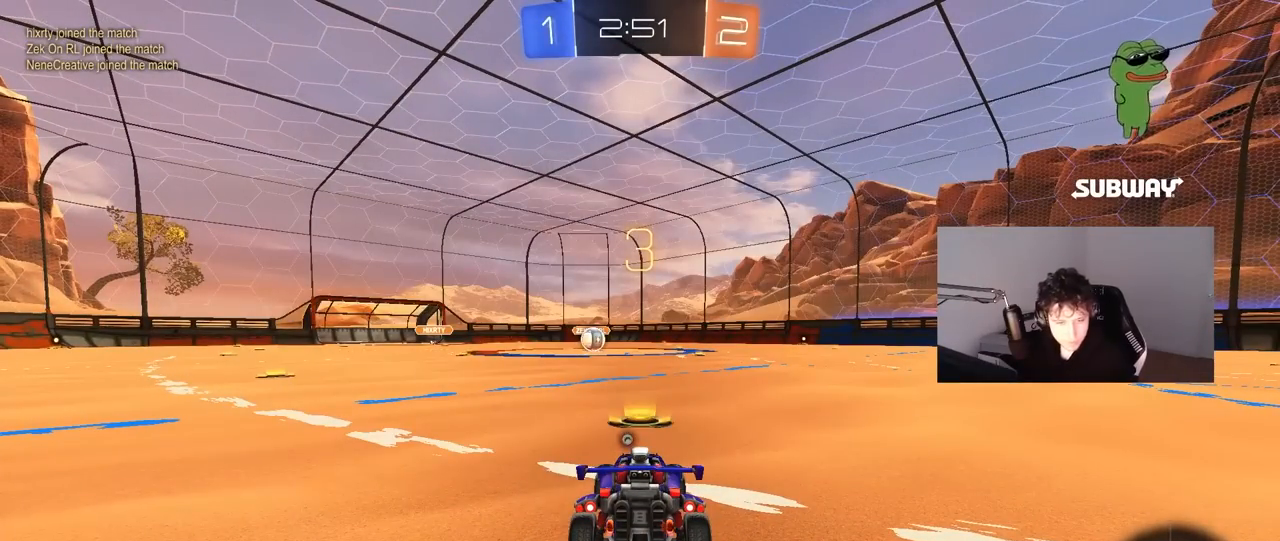
{"keys": [], "mouse": [], "mouse_move": "still", "events": []}
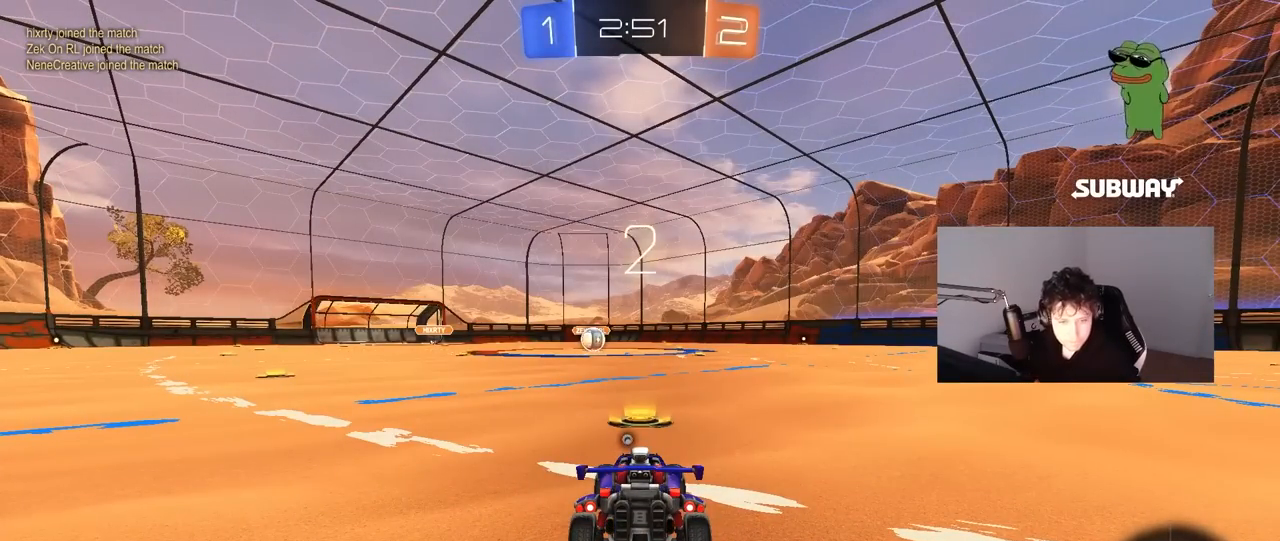
{"keys": [], "mouse": [], "mouse_move": "still", "events": []}
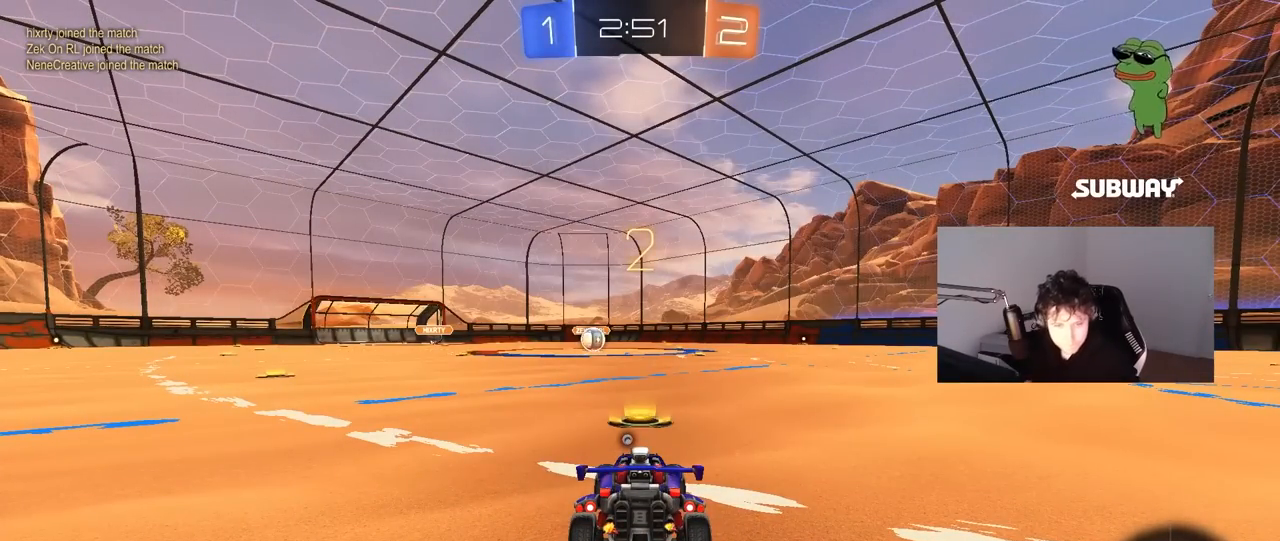
{"keys": ["w"], "mouse": ["left"], "mouse_move": "down-right", "events": [[133, "w", "down"], [267, "mouse_left", "down"]]}
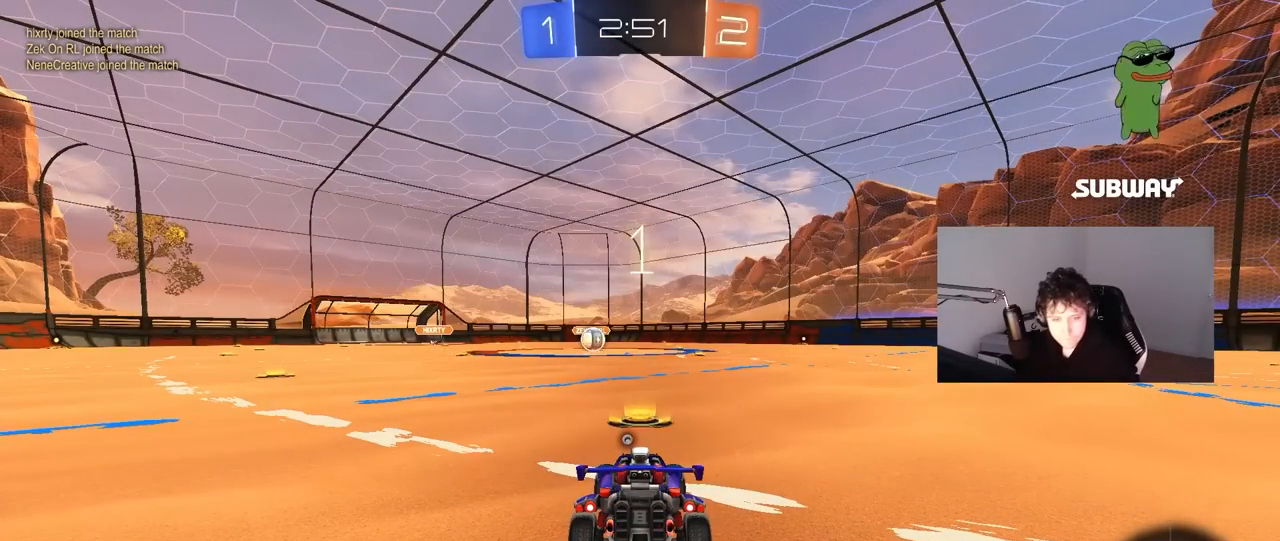
{"keys": ["w"], "mouse": ["left"], "mouse_move": "up-left", "events": []}
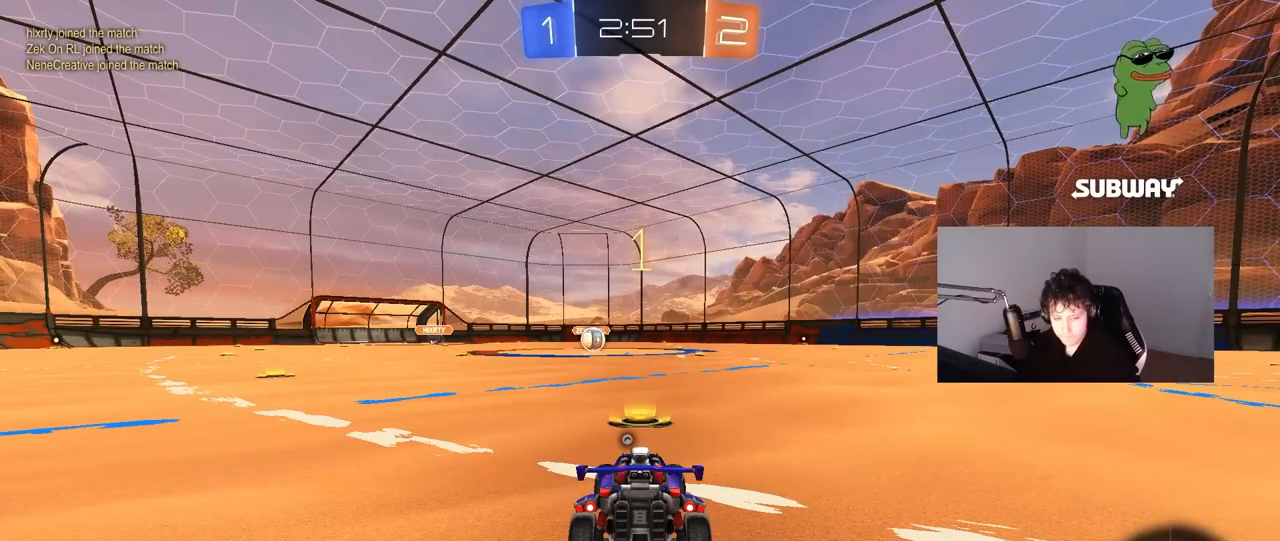
{"keys": ["w"], "mouse": ["left"], "mouse_move": "still", "events": []}
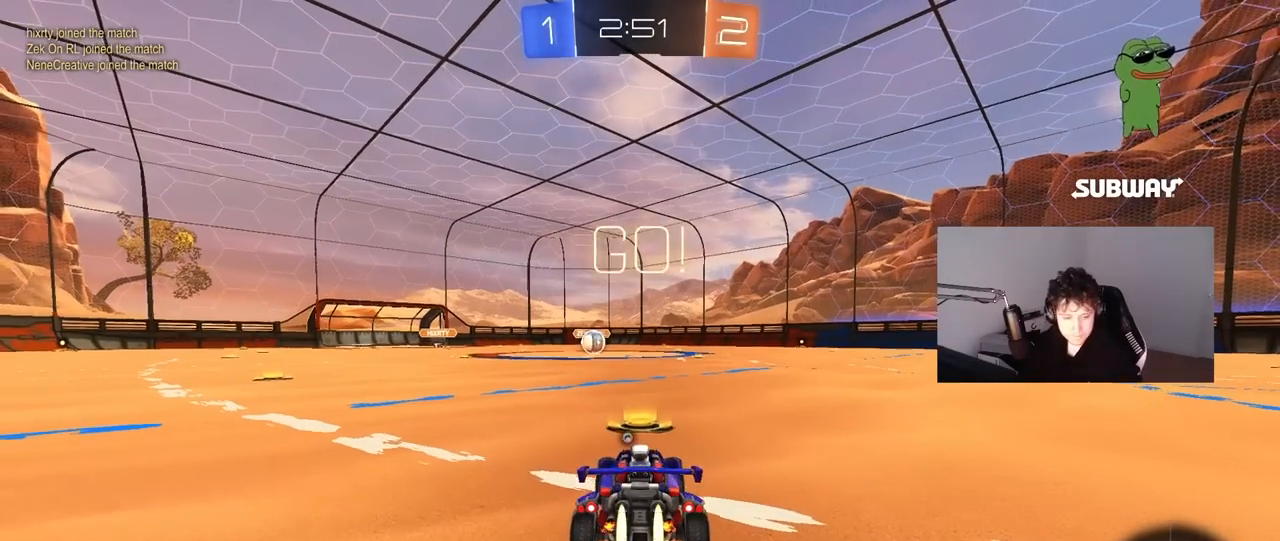
{"keys": ["a", "s", "shift"], "mouse": ["left"], "mouse_move": "up-right", "events": [[183, "d", "down"], [217, "mouse_right", "down"], [267, "d", "up"], [317, "a", "down"], [317, "mouse_right", "up"], [317, "shift", "down"], [367, "mouse_right", "down"], [417, "s", "down"], [417, "w", "up"], [500, "mouse_right", "up"]]}
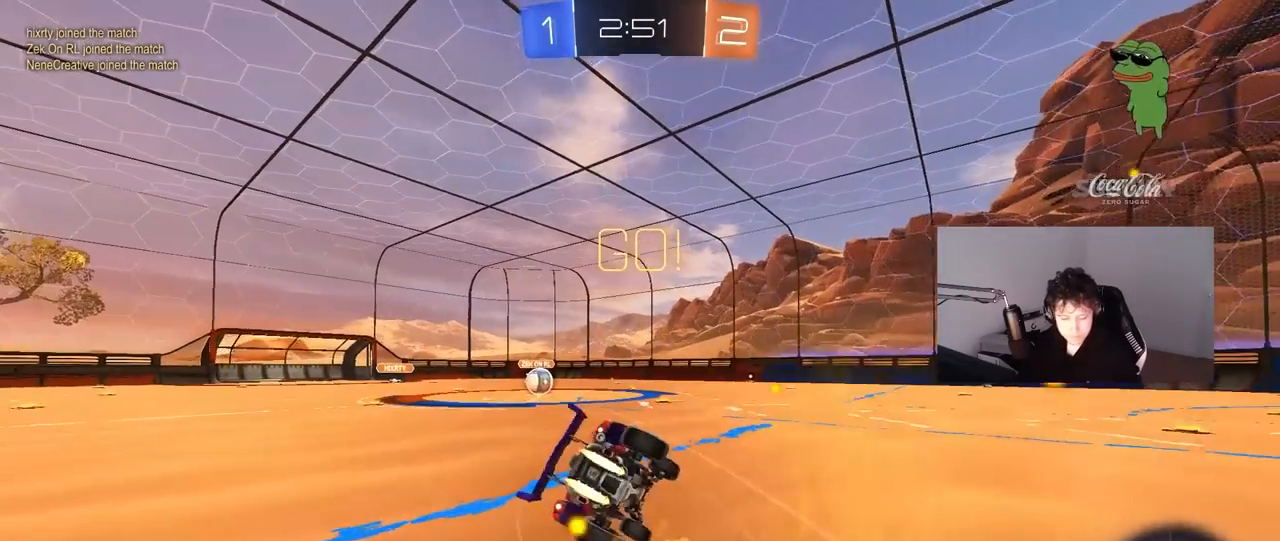
{"keys": ["a", "s", "shift"], "mouse": ["left"], "mouse_move": "still", "events": [[100, "space", "down"], [333, "s", "up"], [333, "space", "up"], [433, "s", "down"]]}
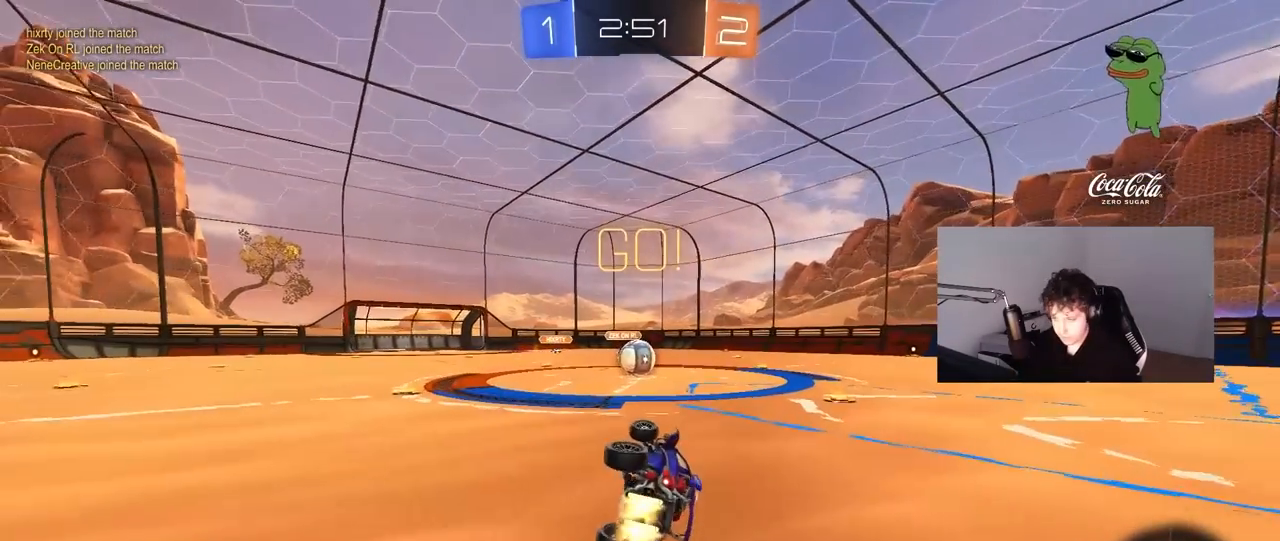
{"keys": ["a", "w"], "mouse": [], "mouse_move": "still", "events": [[117, "s", "up"], [117, "shift", "up"], [167, "a", "up"], [250, "mouse_left", "up"], [450, "w", "down"], [483, "a", "down"]]}
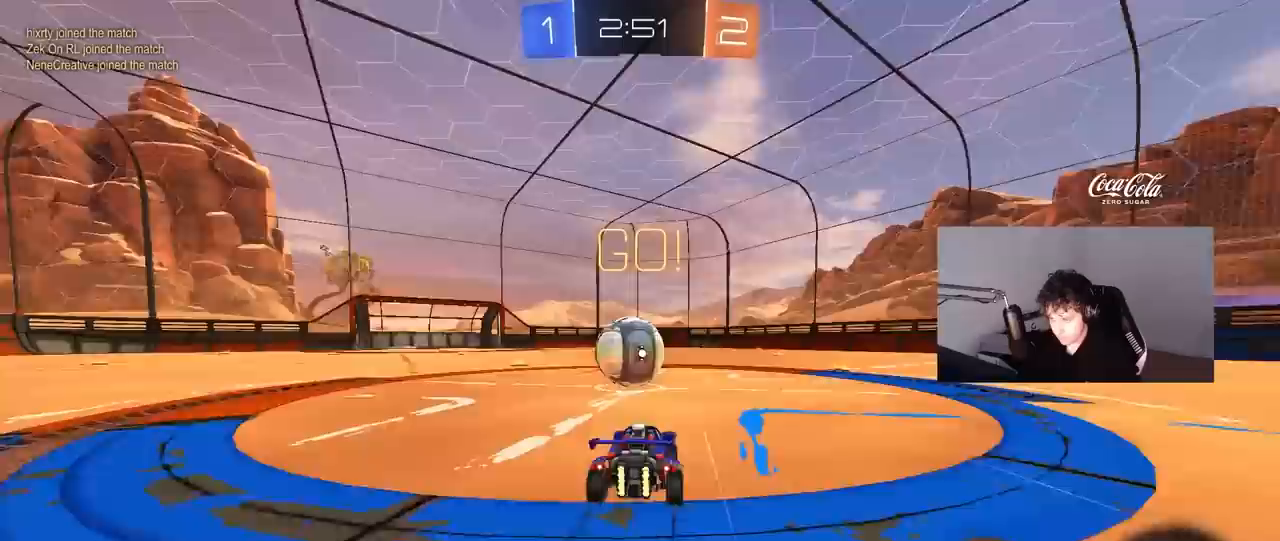
{"keys": ["d", "s", "shift"], "mouse": ["right"], "mouse_move": "still", "events": [[33, "mouse_right", "down"], [83, "a", "up"], [183, "mouse_right", "up"], [217, "d", "down"], [217, "shift", "down"], [267, "mouse_right", "down"], [417, "s", "down"], [417, "w", "up"]]}
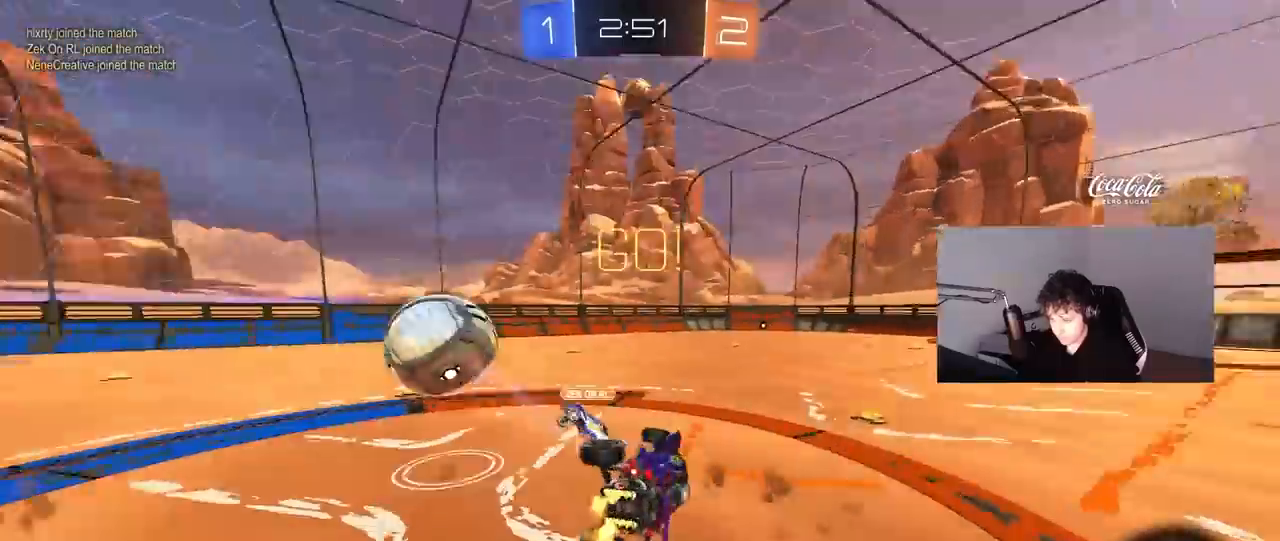
{"keys": ["d", "w"], "mouse": [], "mouse_move": "still", "events": [[50, "mouse_right", "up"], [150, "s", "up"], [283, "w", "down"], [467, "shift", "up"]]}
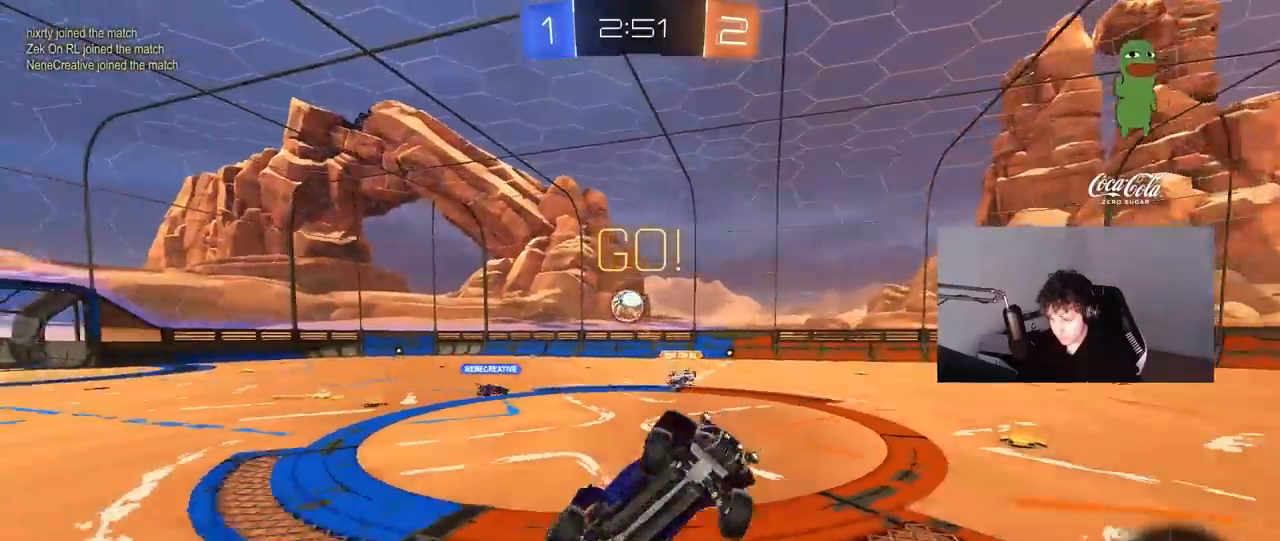
{"keys": ["space", "w"], "mouse": [], "mouse_move": "still", "events": [[17, "d", "up"], [67, "w", "up"], [250, "d", "down"], [350, "w", "down"], [433, "space", "down"], [483, "d", "up"]]}
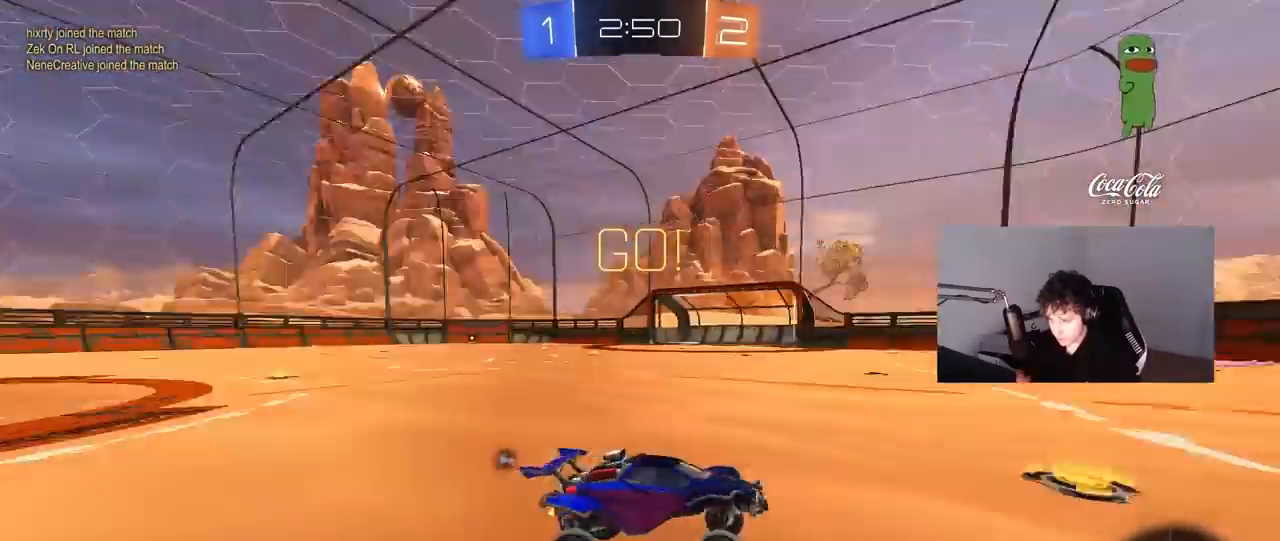
{"keys": ["d", "w"], "mouse": [], "mouse_move": "still", "events": [[133, "space", "up"], [183, "d", "down"], [317, "d", "up"], [417, "d", "down"]]}
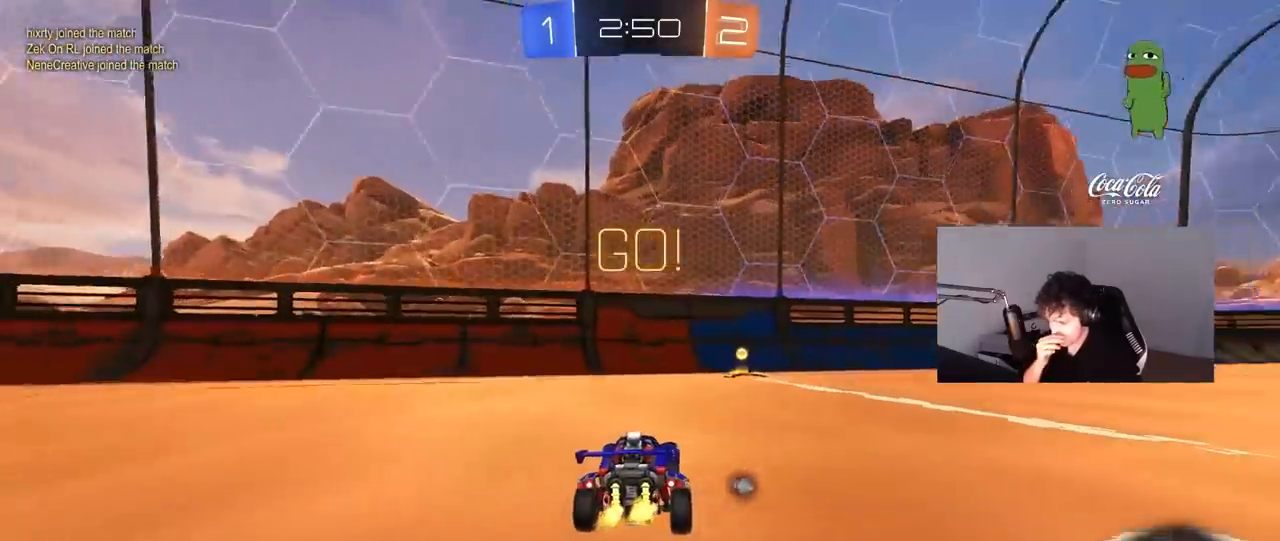
{"keys": ["w"], "mouse": [], "mouse_move": "still", "events": [[100, "d", "up"], [150, "space", "down"], [283, "space", "up"]]}
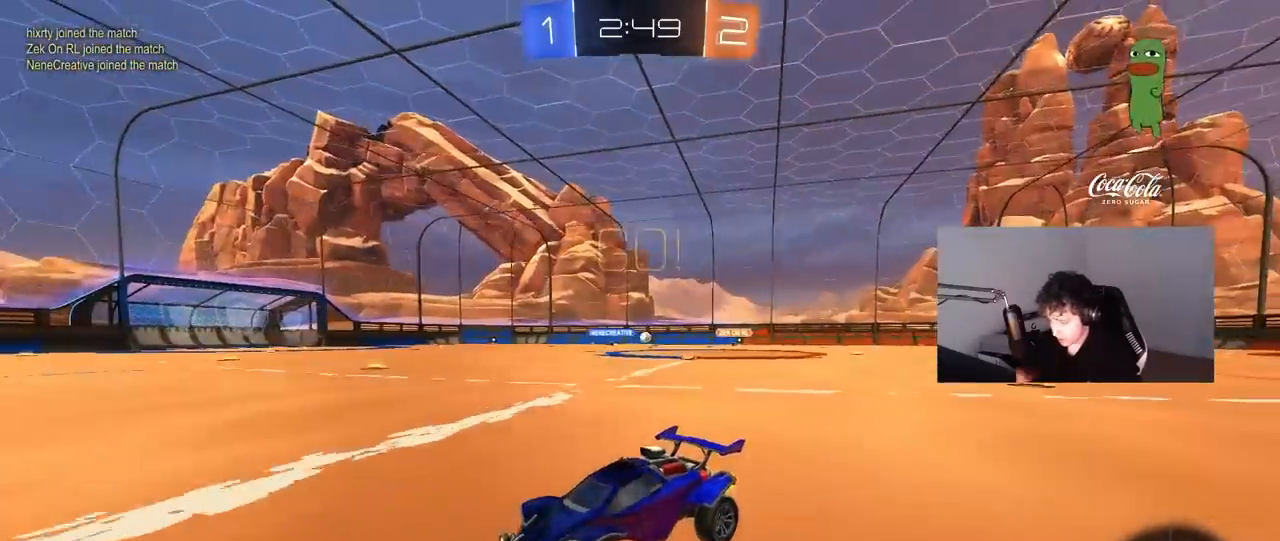
{"keys": ["d", "w"], "mouse": ["left"], "mouse_move": "still", "events": [[117, "d", "down"], [117, "mouse_left", "down"], [167, "shift", "down"], [300, "shift", "up"]]}
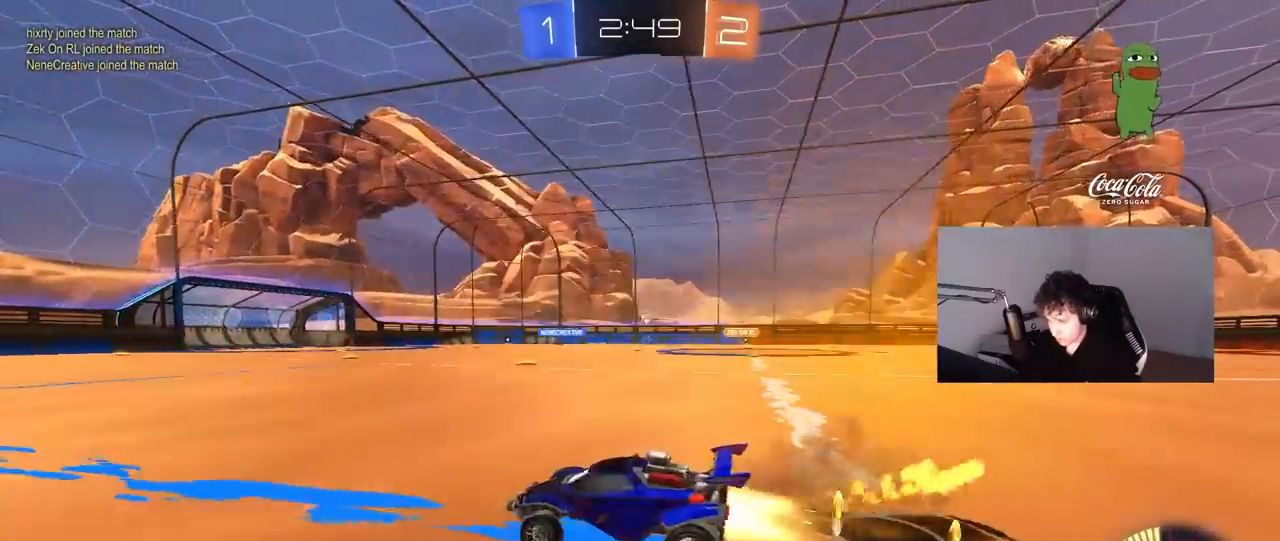
{"keys": ["d", "s", "shift"], "mouse": ["left"], "mouse_move": "still", "events": [[183, "d", "up"], [217, "mouse_right", "down"], [317, "d", "down"], [317, "mouse_right", "up"], [317, "shift", "down"], [367, "mouse_right", "down"], [417, "s", "down"], [417, "w", "up"], [500, "mouse_right", "up"]]}
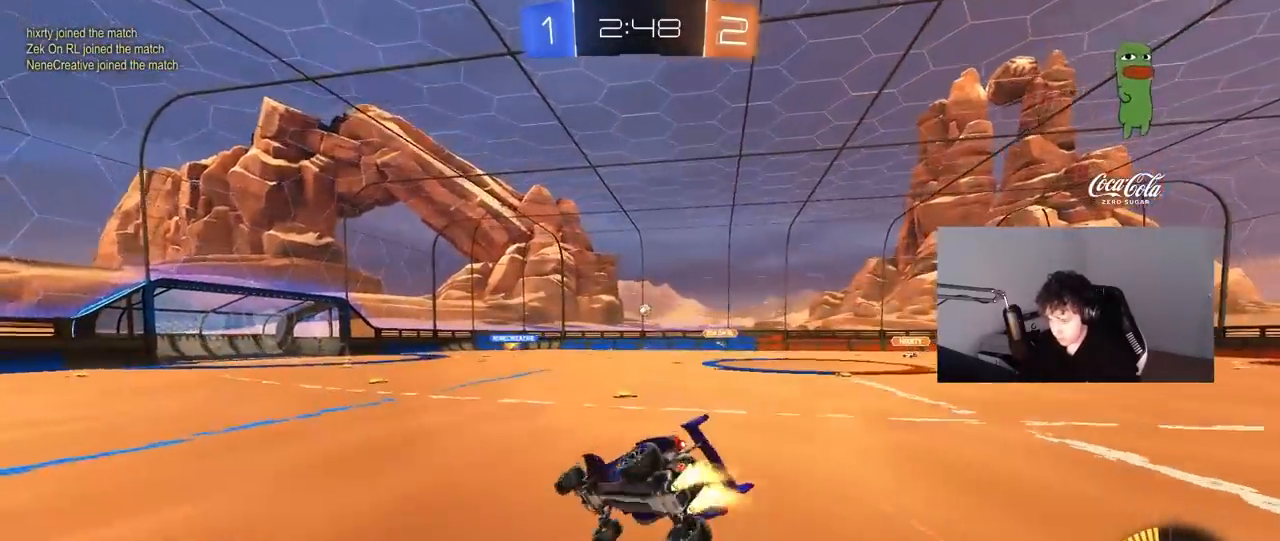
{"keys": ["d", "s", "shift"], "mouse": [], "mouse_move": "still", "events": [[200, "s", "up"], [283, "s", "down"], [383, "mouse_left", "up"]]}
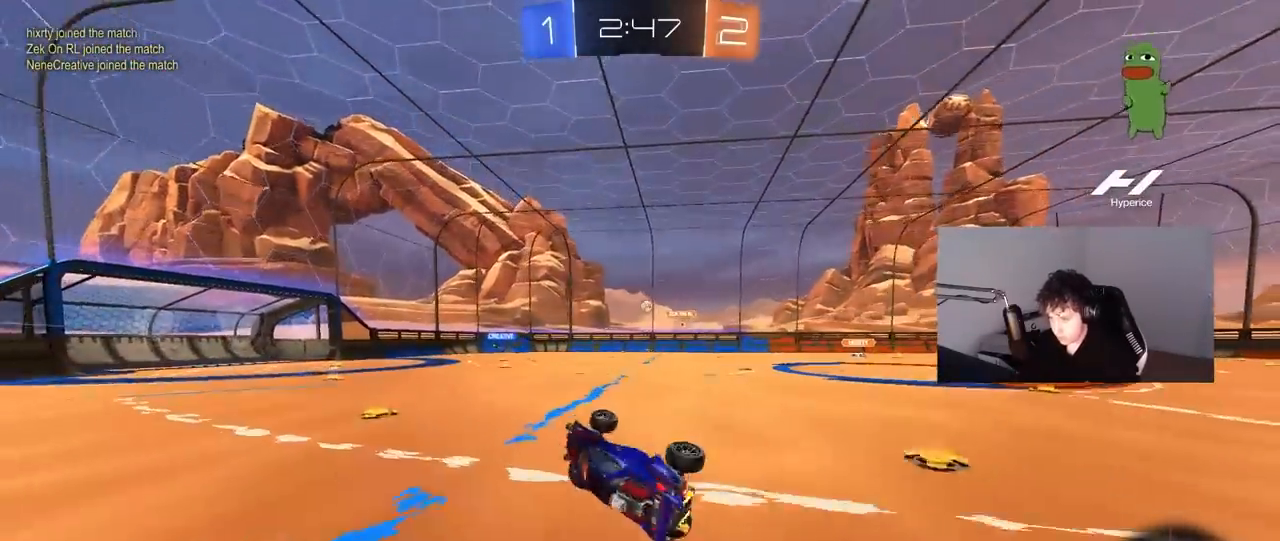
{"keys": ["a", "w"], "mouse": [], "mouse_move": "still", "events": [[67, "s", "up"], [117, "shift", "up"], [167, "d", "up"], [350, "a", "down"], [350, "w", "down"]]}
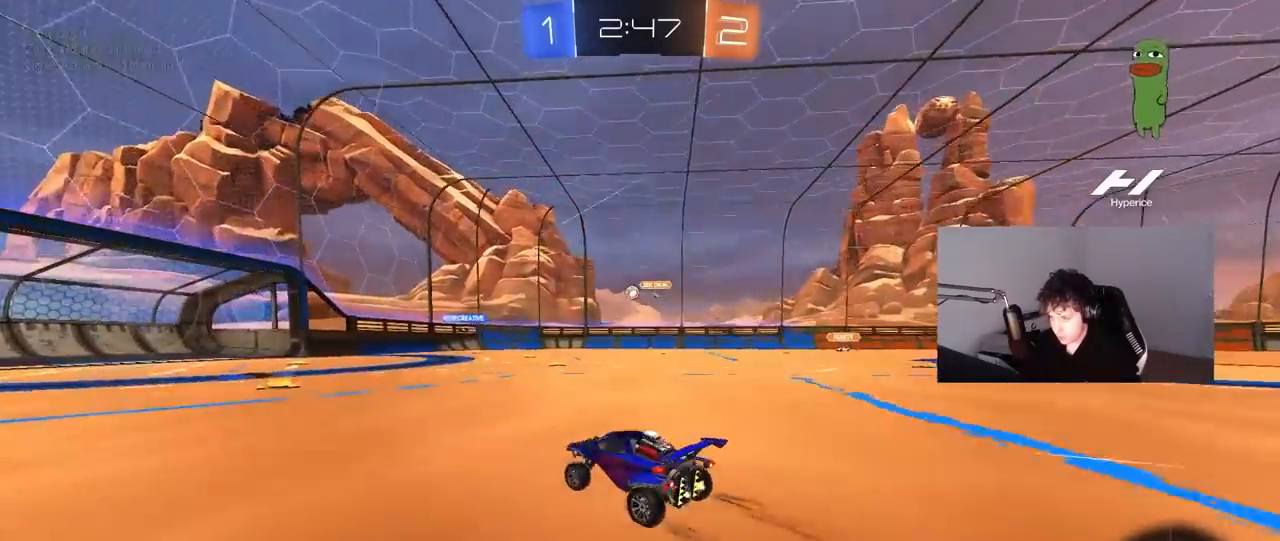
{"keys": ["d", "s"], "mouse": ["left"], "mouse_move": "still", "events": [[33, "a", "up"], [133, "mouse_right", "down"], [183, "a", "down"], [233, "mouse_right", "up"], [317, "a", "up"], [367, "w", "up"], [417, "d", "down"], [500, "mouse_left", "down"], [500, "s", "down"]]}
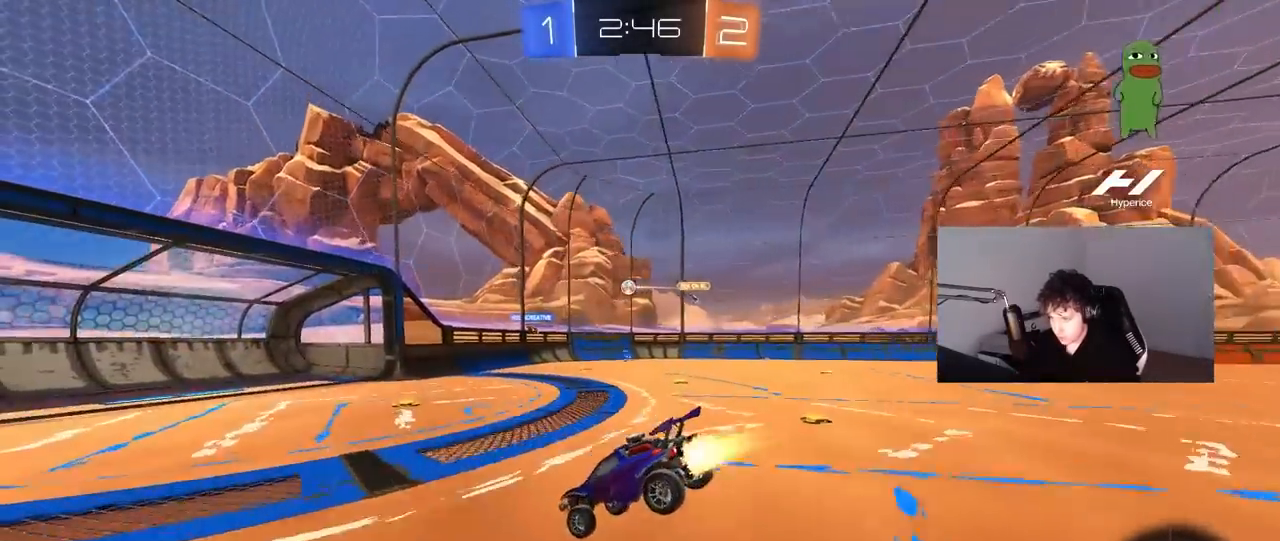
{"keys": [], "mouse": [], "mouse_move": "still", "events": [[150, "s", "up"], [283, "a", "down"], [283, "d", "up"], [283, "s", "down"], [333, "mouse_left", "up"], [383, "a", "up"], [383, "s", "up"]]}
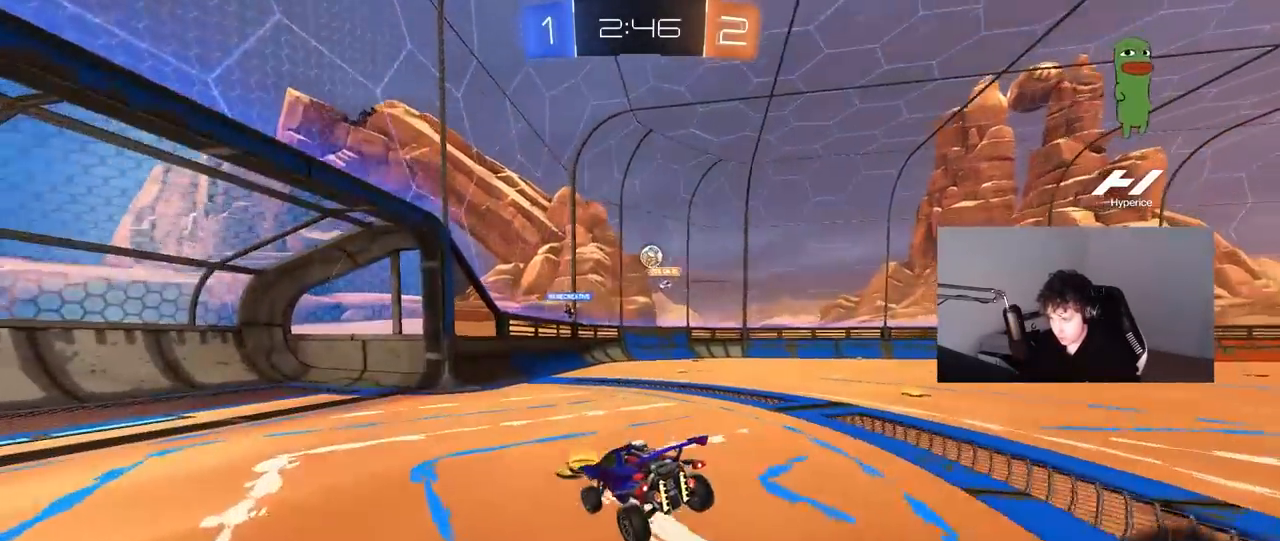
{"keys": ["a", "w"], "mouse": [], "mouse_move": "still", "events": [[17, "a", "down"], [117, "s", "down"], [350, "s", "up"], [350, "shift", "down"], [433, "w", "down"], [500, "shift", "up"]]}
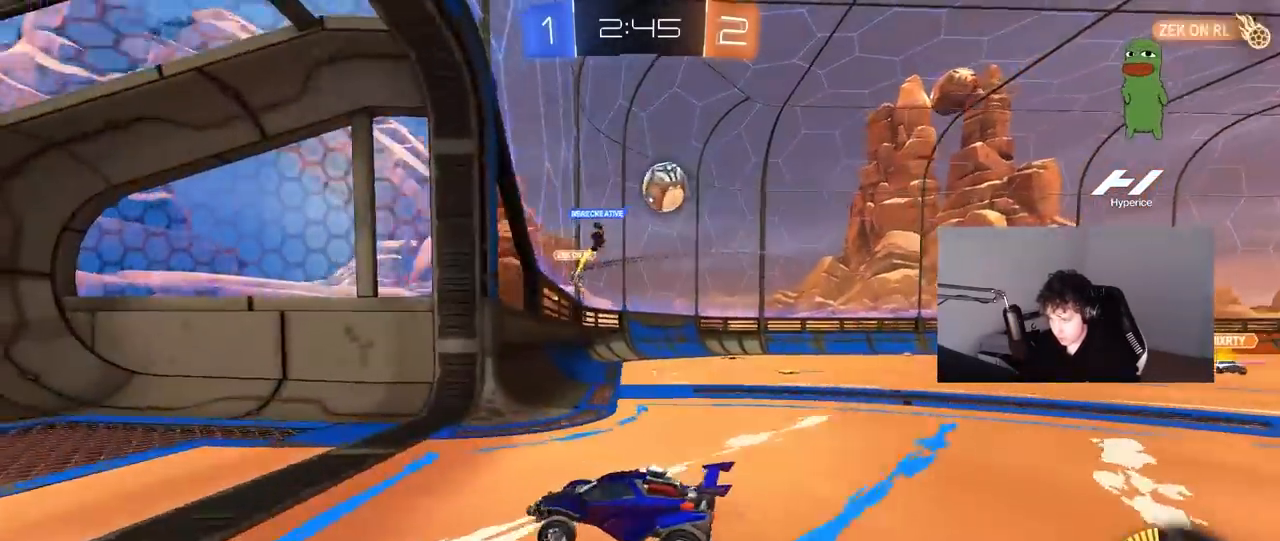
{"keys": ["a", "w"], "mouse": [], "mouse_move": "still", "events": []}